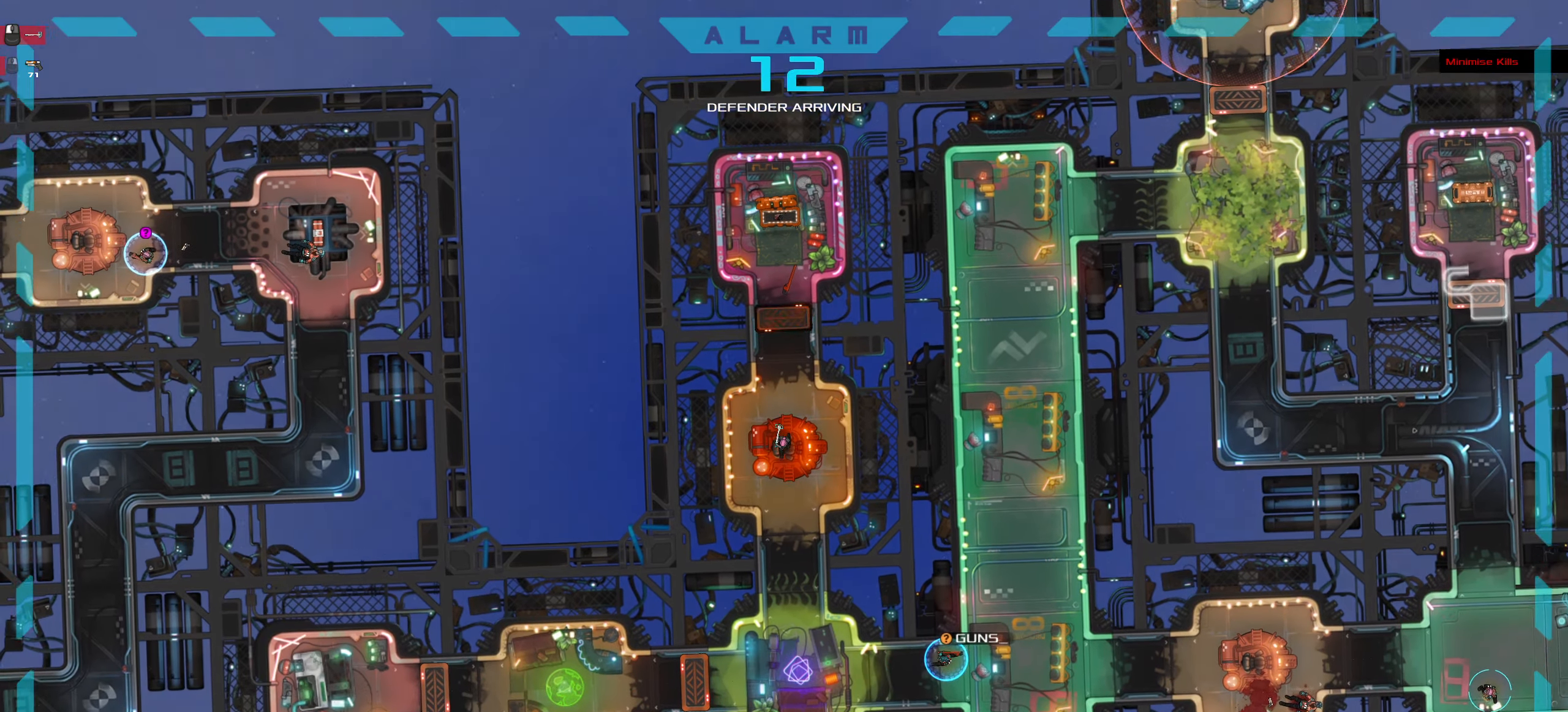
Gameplay with keyboard and mouse; each line is a JSON object with the keys and mouse buttons held at the frame after it. "events" lists presses ("down") and releases ("up") of ".", "/", "0", "1", "2", "3", "4", "5", "6", "7", "8", "9", "a", "alt_l", "alt_r", "b", "backslash", "backspace", "c", "caps_lock", "comma", "ctrl_l", "ctrl_r", "d", "down", "e", "equals", "f", "g", "h", "i", "j", "k", "l", "lbracket", "left", "m", "minus", "n", "o", "p", "q", "quote", "r", "rbracket", "return", "right", "s", "semicolon", "shift_l", "shift_r", "space", "super", "t", "tab", "tilde", "u", "up", "v", "w", "x", "y", "z", "mouse_left", "mouse_wheel" and "mouse_right" between this image and that frame as [ms after this image, input, new state], when the widget could be followed in between. "mouse_left", "mouse_wheel", "mouse_right" = the "left", "wheel", "right" buttons of the "mouse" list. No other keys are recorded. "wheel" means that the mouse wheel is clicked or scrolled. Not read: mouse_move.
{"keys": ["ctrl_l", "d", "s"], "mouse": [], "events": [[83, "d", "down"]]}
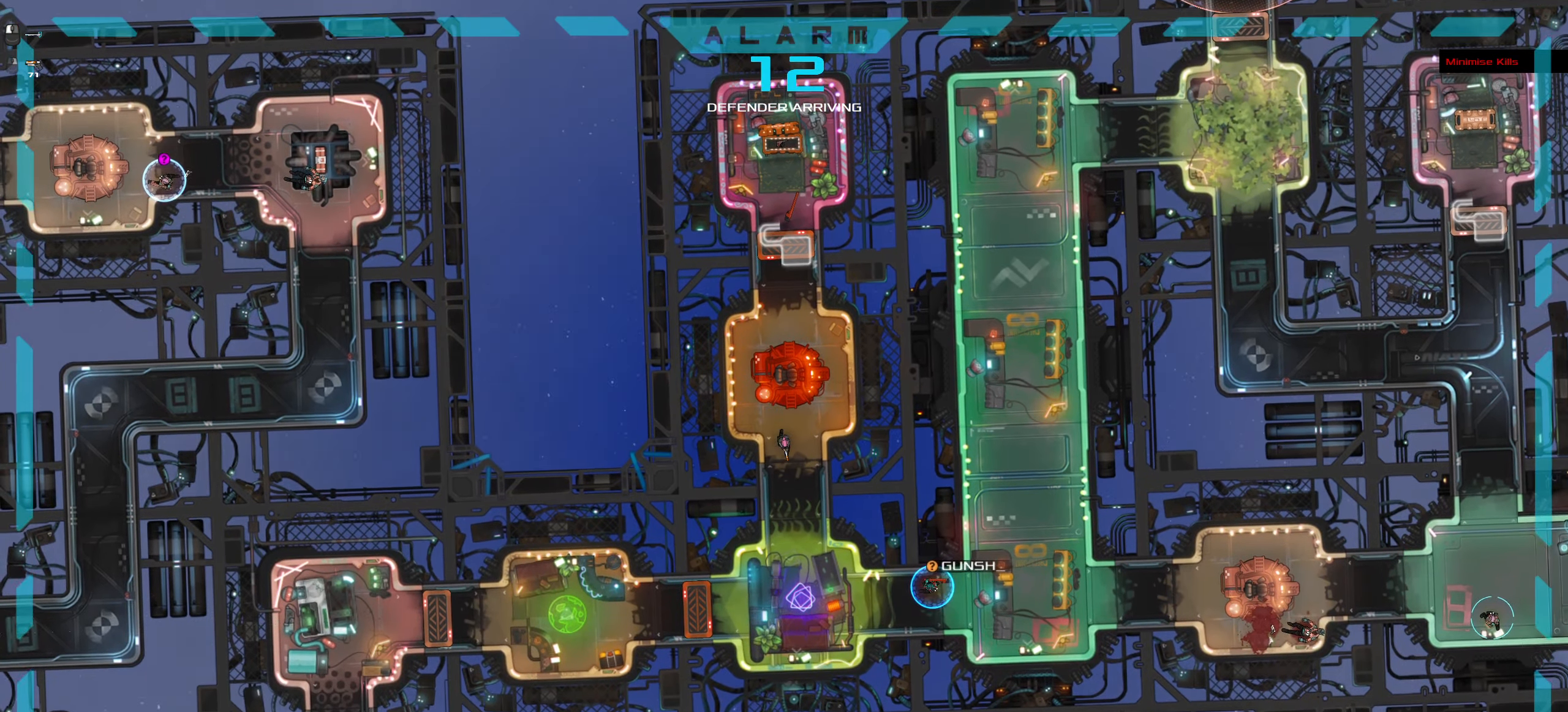
{"keys": [], "mouse": [], "events": [[100, "space", "down"], [183, "d", "up"], [183, "s", "up"], [233, "ctrl_l", "up"], [233, "space", "up"]]}
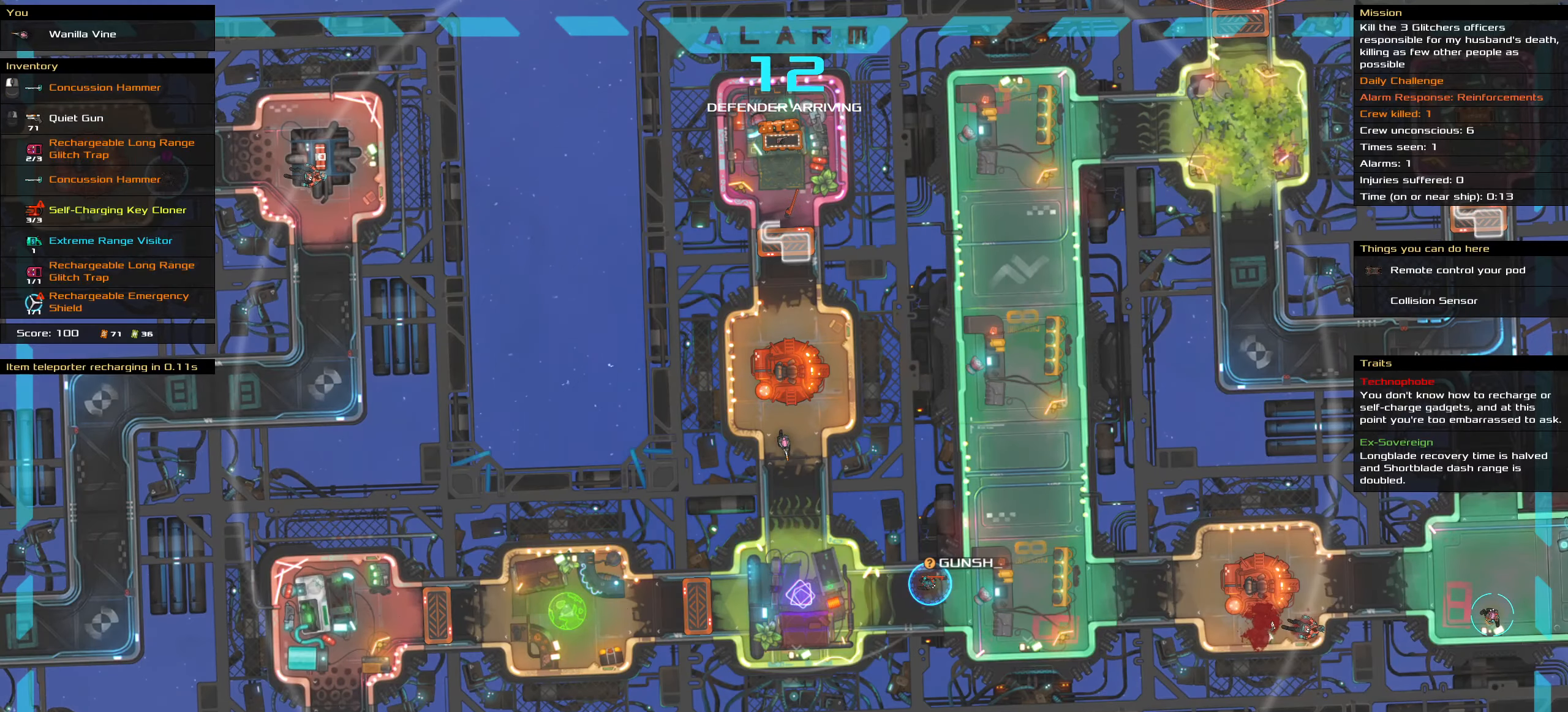
{"keys": [], "mouse": [], "events": [[300, "t", "down"], [383, "t", "up"]]}
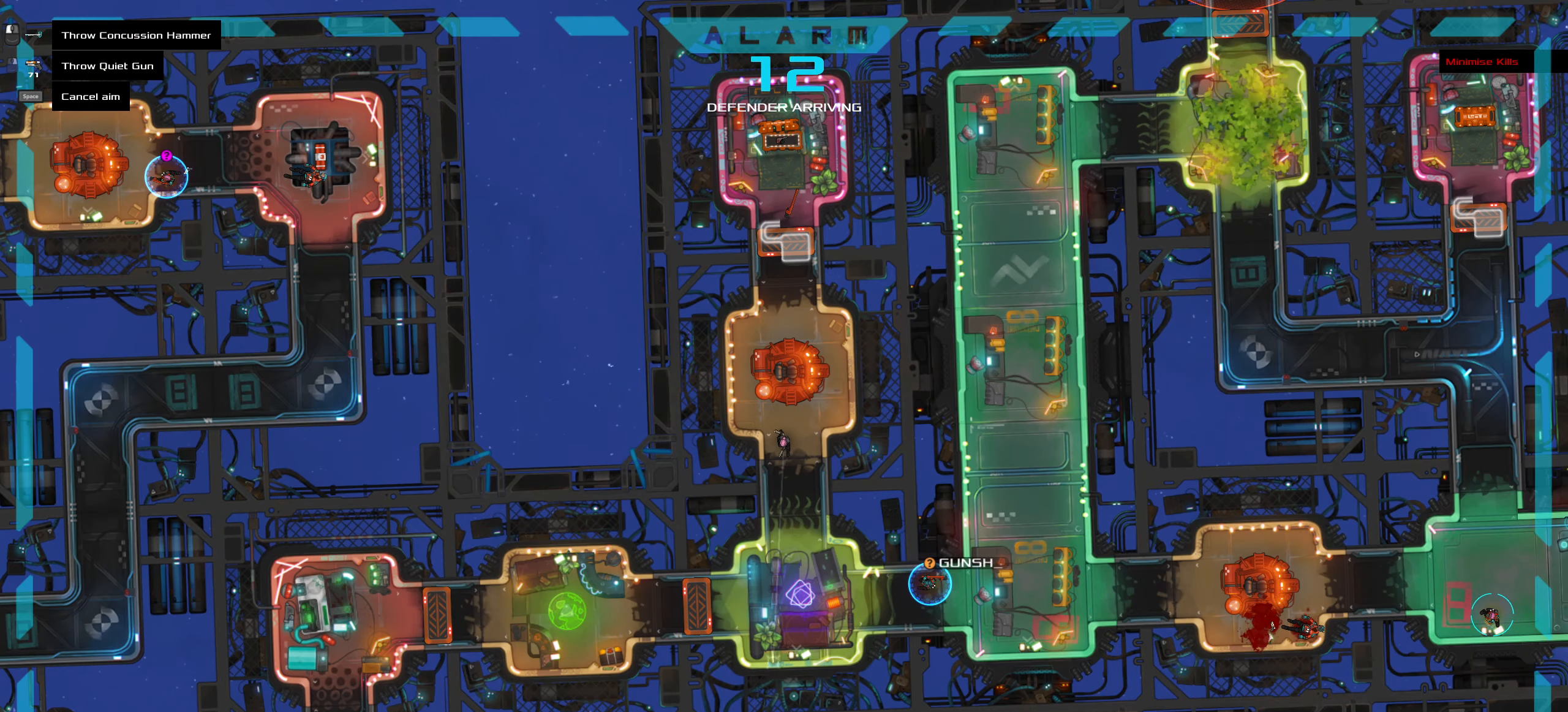
{"keys": [], "mouse": [], "events": []}
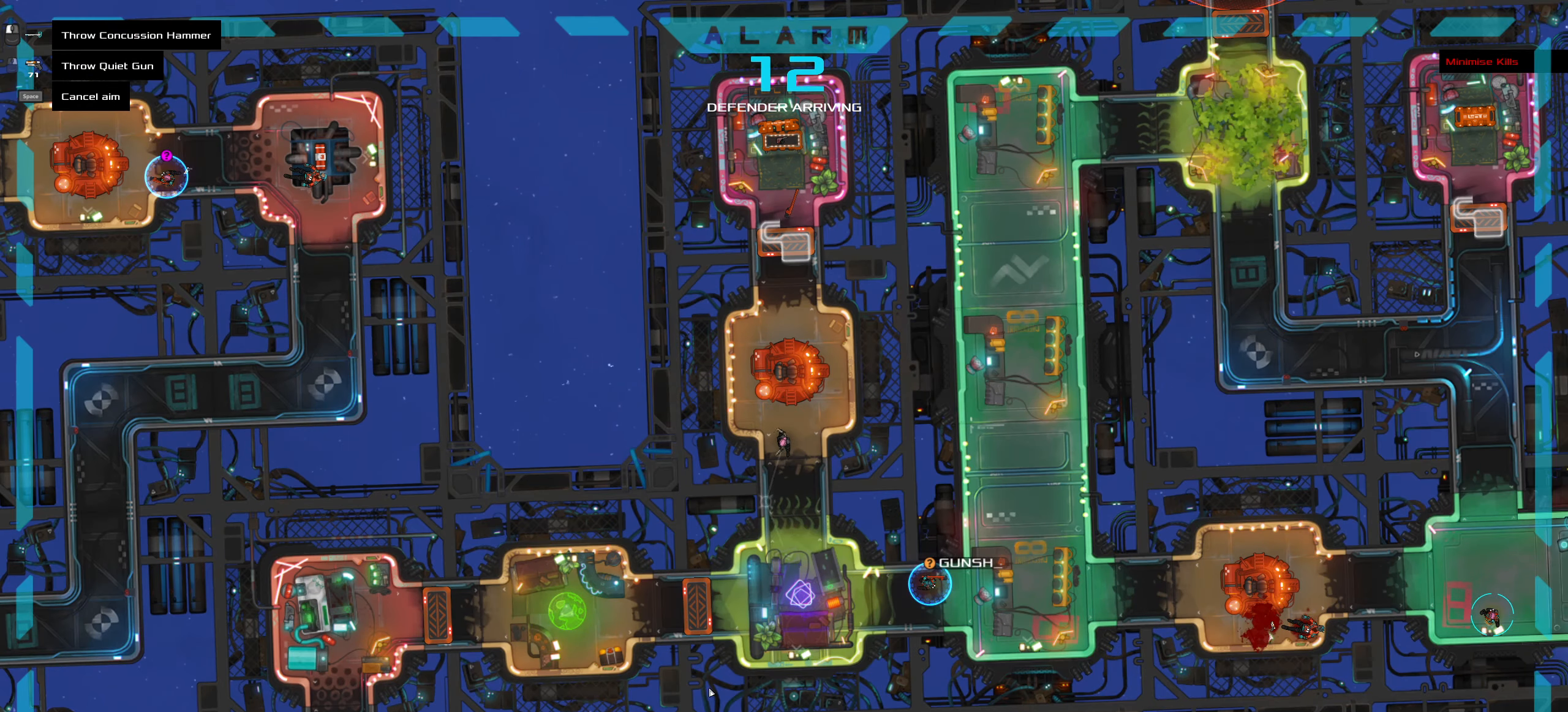
{"keys": ["ctrl_l", "d"], "mouse": [], "events": [[283, "ctrl_l", "down"], [333, "mouse_left", "down"], [333, "z", "down"], [366, "mouse_left", "up"], [400, "z", "up"], [500, "d", "down"]]}